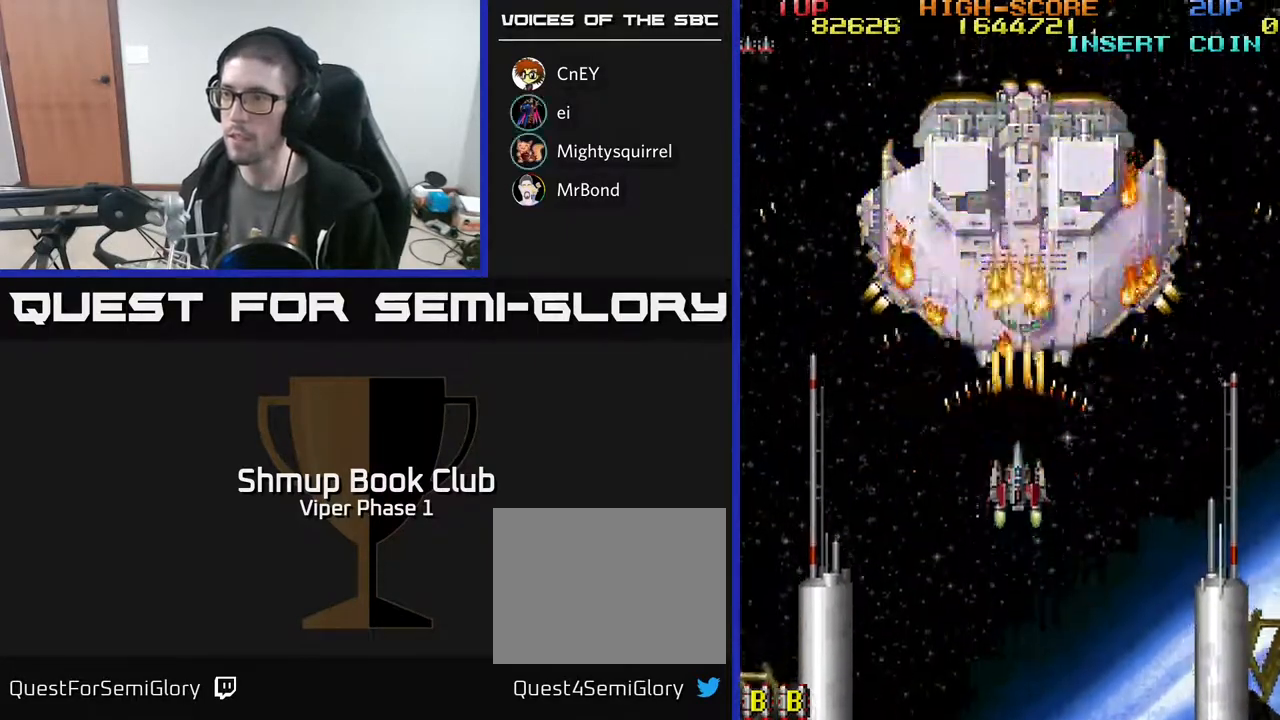
Gameplay with a controller (Xbox layout); each line is a JSON object with the inputs held at the frame after it. "events" lists button and stick changes between this image and that frame as [ms after this image, input, new state], when the widget could be followed in between. Not read: right_stick.
{"buttons": ["A"], "left_stick": "center", "events": [[100, "DPAD_RIGHT", "down"], [167, "DPAD_RIGHT", "up"], [233, "DPAD_UP", "up"]]}
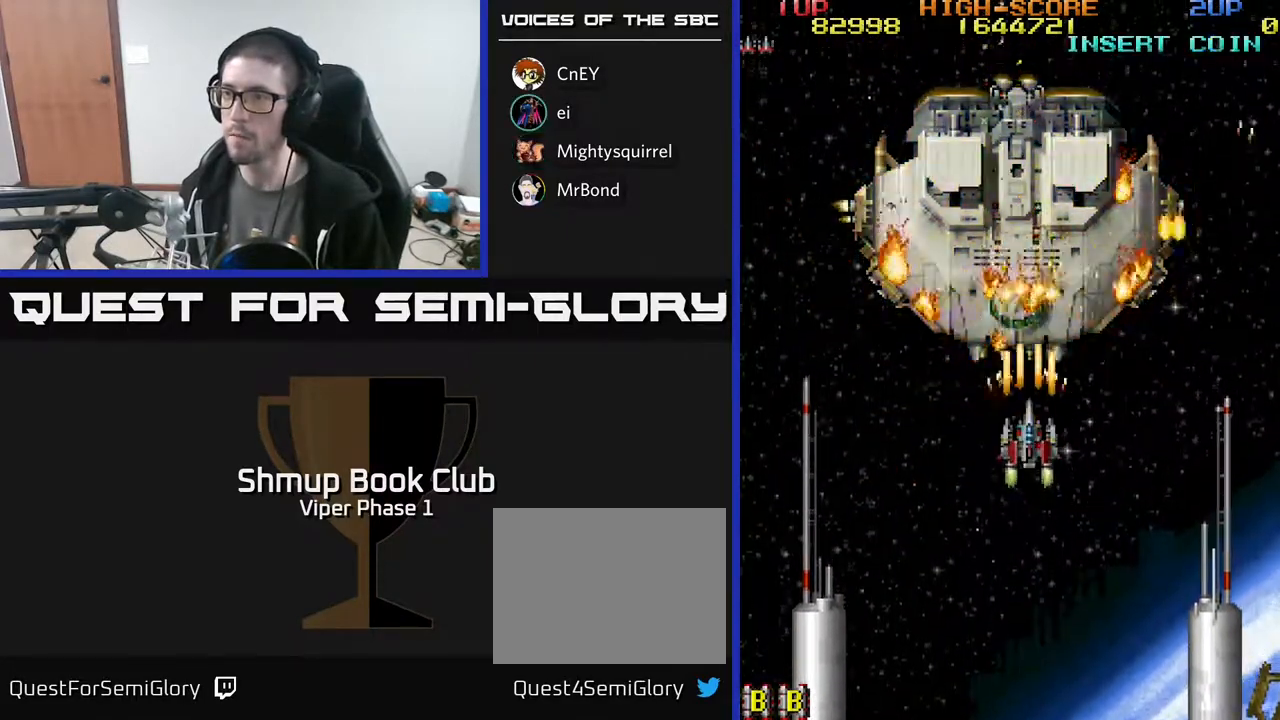
{"buttons": ["A"], "left_stick": "center", "events": [[117, "DPAD_LEFT", "down"], [167, "DPAD_LEFT", "up"]]}
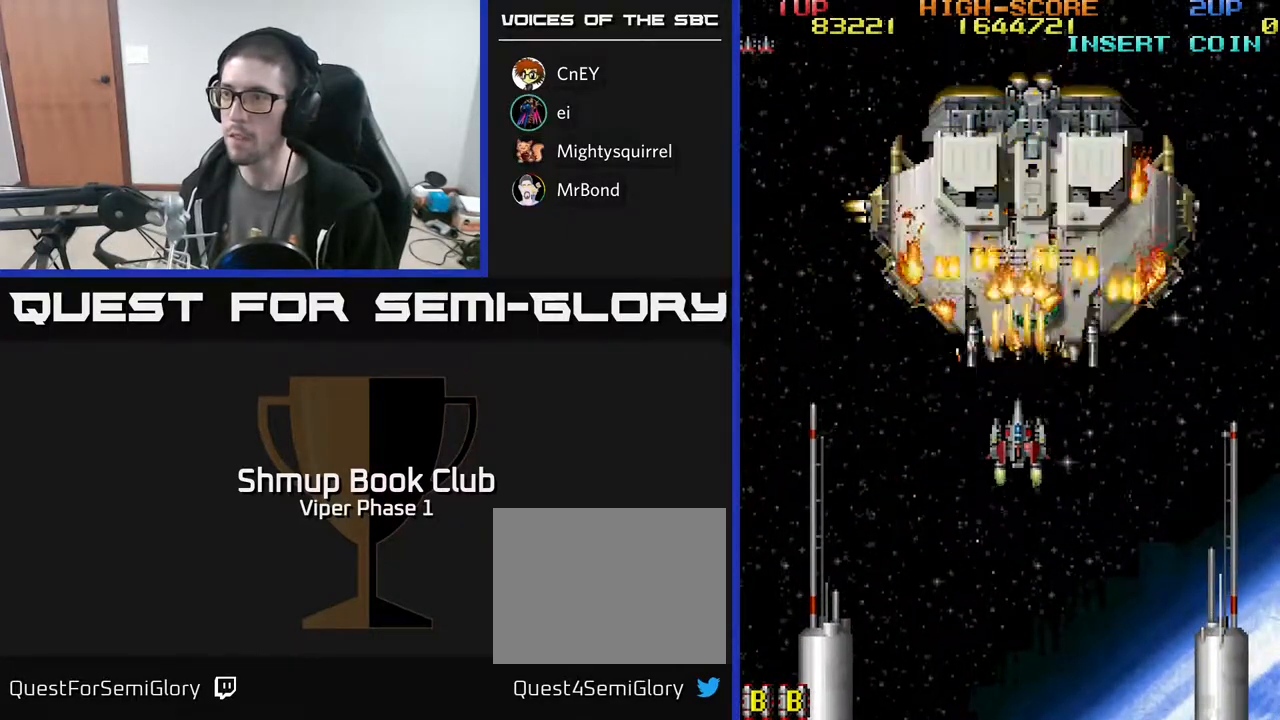
{"buttons": ["A", "DPAD_DOWN"], "left_stick": "center", "events": [[67, "DPAD_DOWN", "down"], [150, "DPAD_RIGHT", "down"], [217, "DPAD_RIGHT", "up"], [417, "DPAD_RIGHT", "down"], [433, "DPAD_DOWN", "up"], [467, "DPAD_DOWN", "down"], [483, "DPAD_RIGHT", "up"]]}
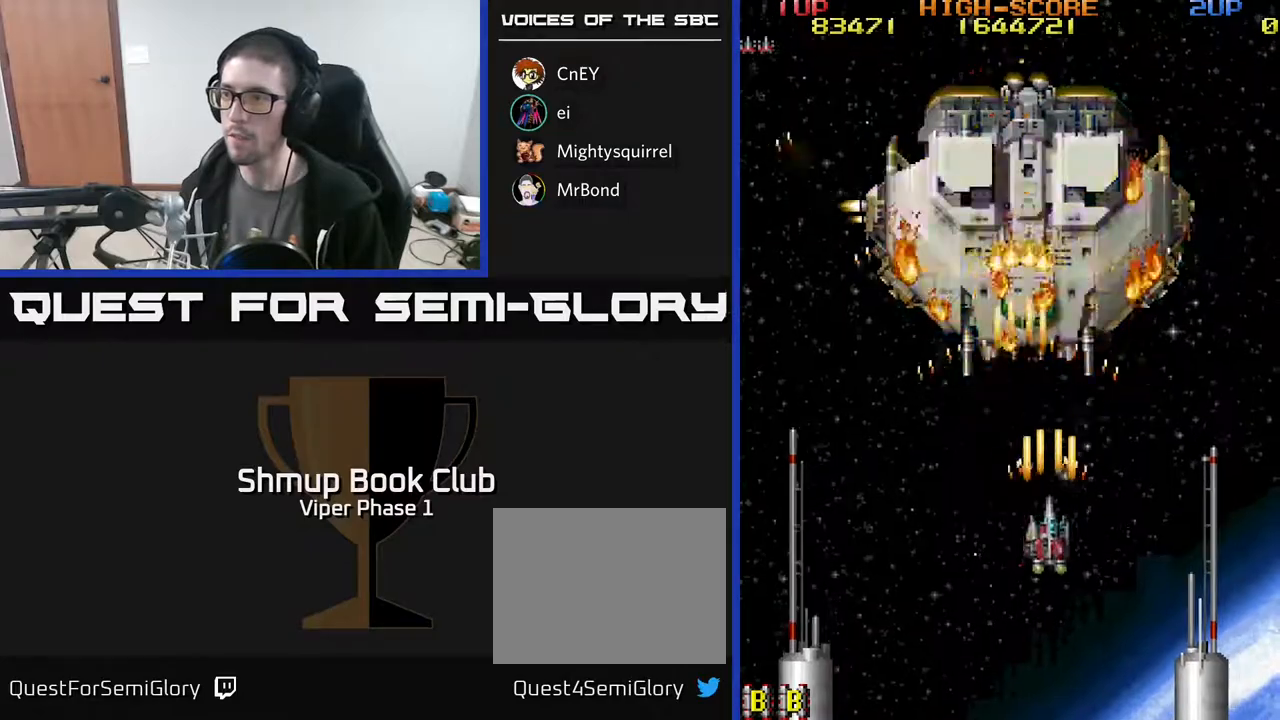
{"buttons": ["A"], "left_stick": "center", "events": [[300, "DPAD_DOWN", "up"]]}
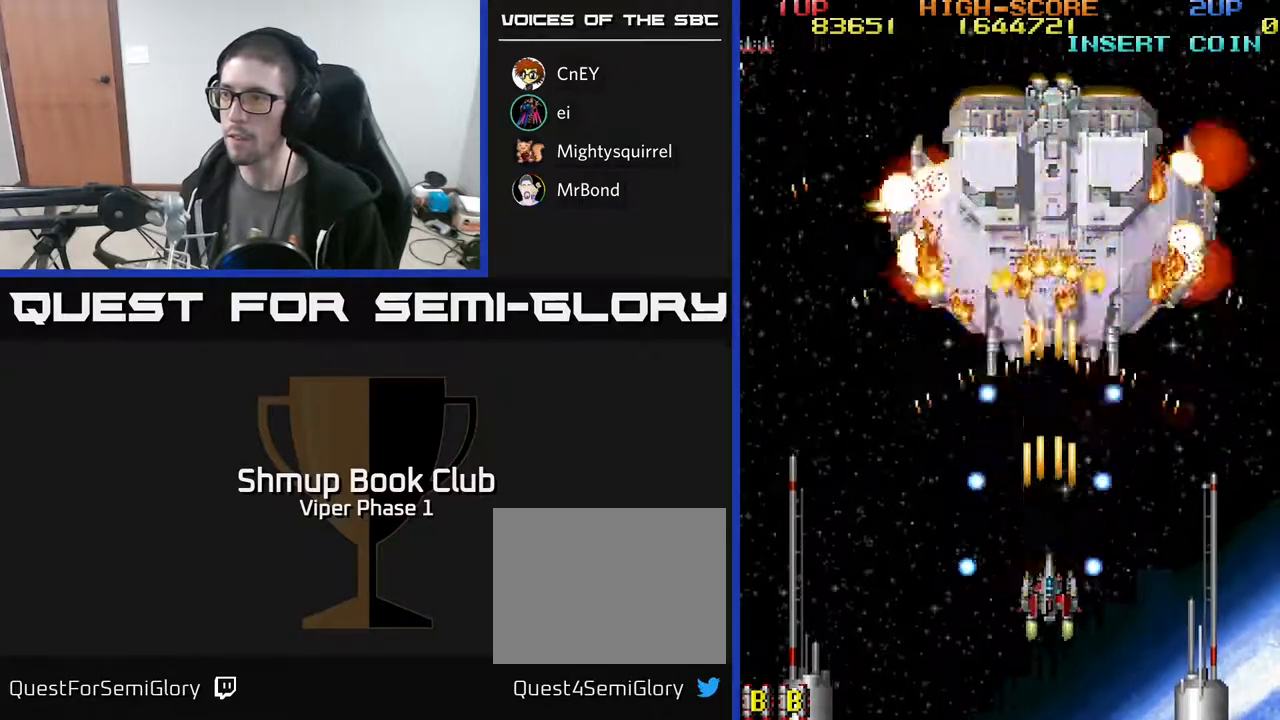
{"buttons": ["A"], "left_stick": "center", "events": []}
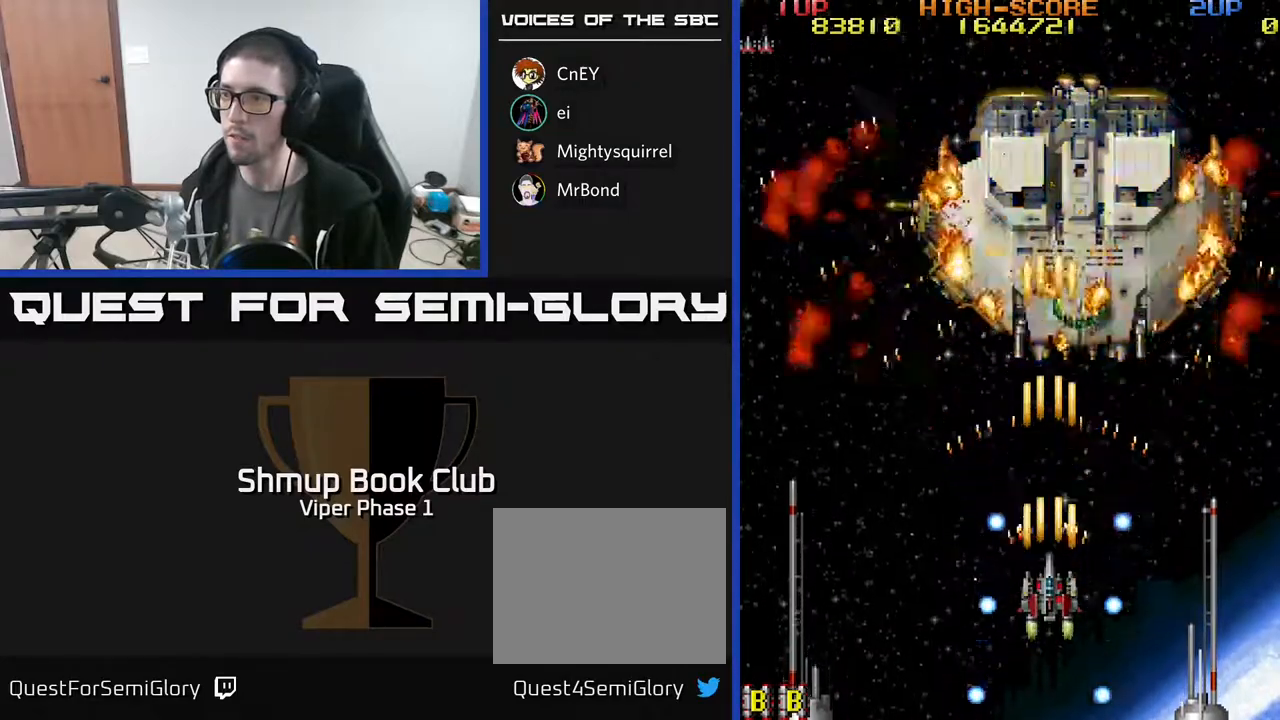
{"buttons": ["A", "DPAD_DOWN", "DPAD_RIGHT"], "left_stick": "center", "events": [[67, "DPAD_RIGHT", "down"], [117, "DPAD_RIGHT", "up"], [450, "DPAD_DOWN", "down"], [450, "DPAD_RIGHT", "down"]]}
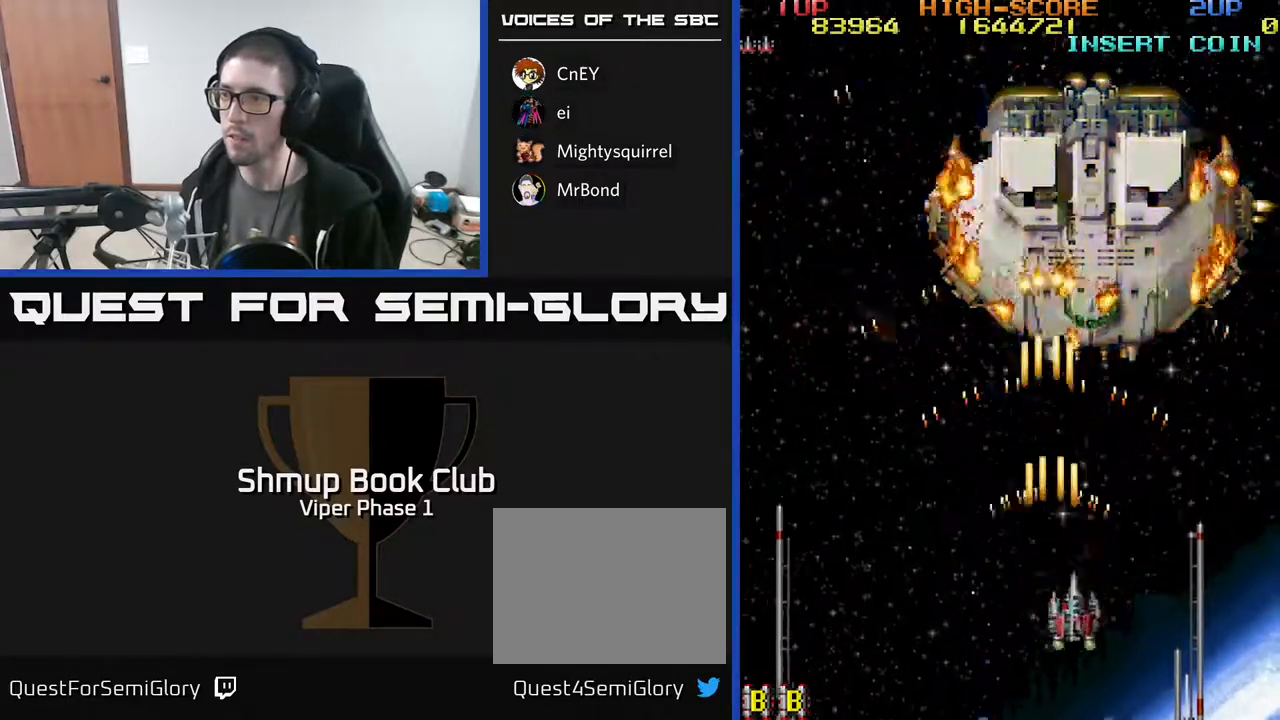
{"buttons": ["A", "DPAD_UP"], "left_stick": "center", "events": [[67, "DPAD_RIGHT", "up"], [167, "DPAD_DOWN", "up"], [317, "DPAD_UP", "down"]]}
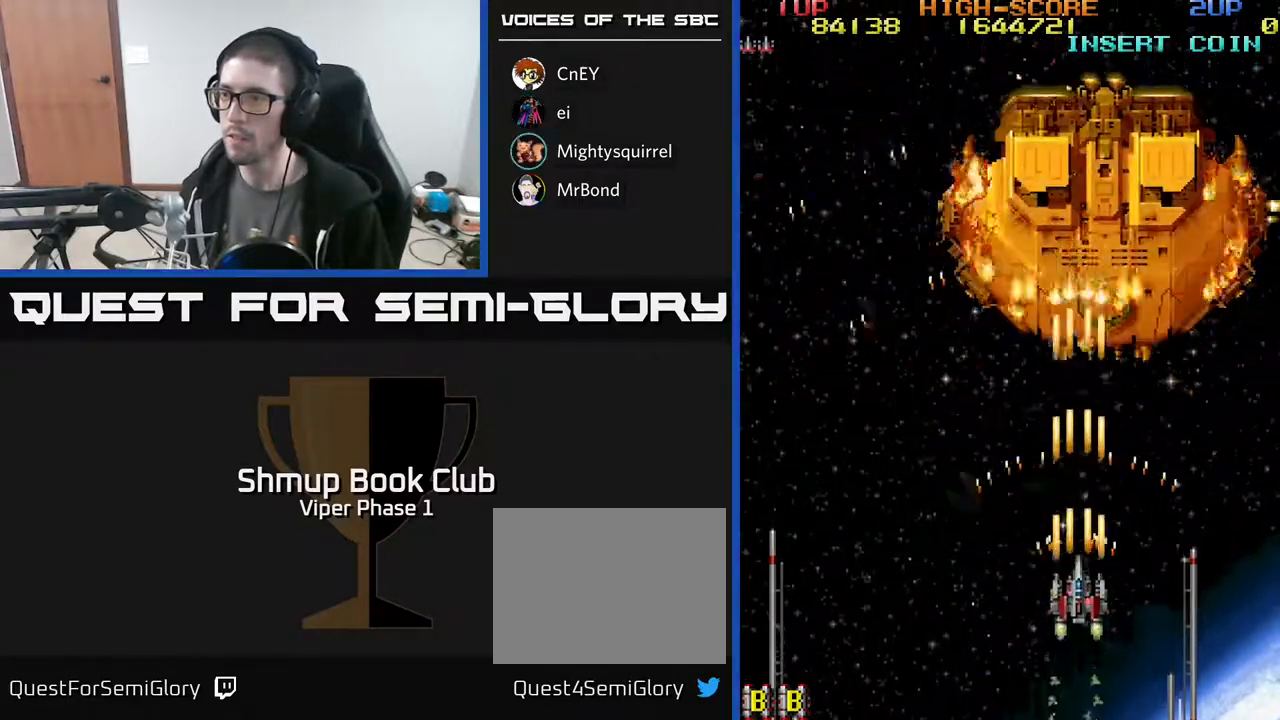
{"buttons": ["A"], "left_stick": "center", "events": [[433, "DPAD_UP", "up"]]}
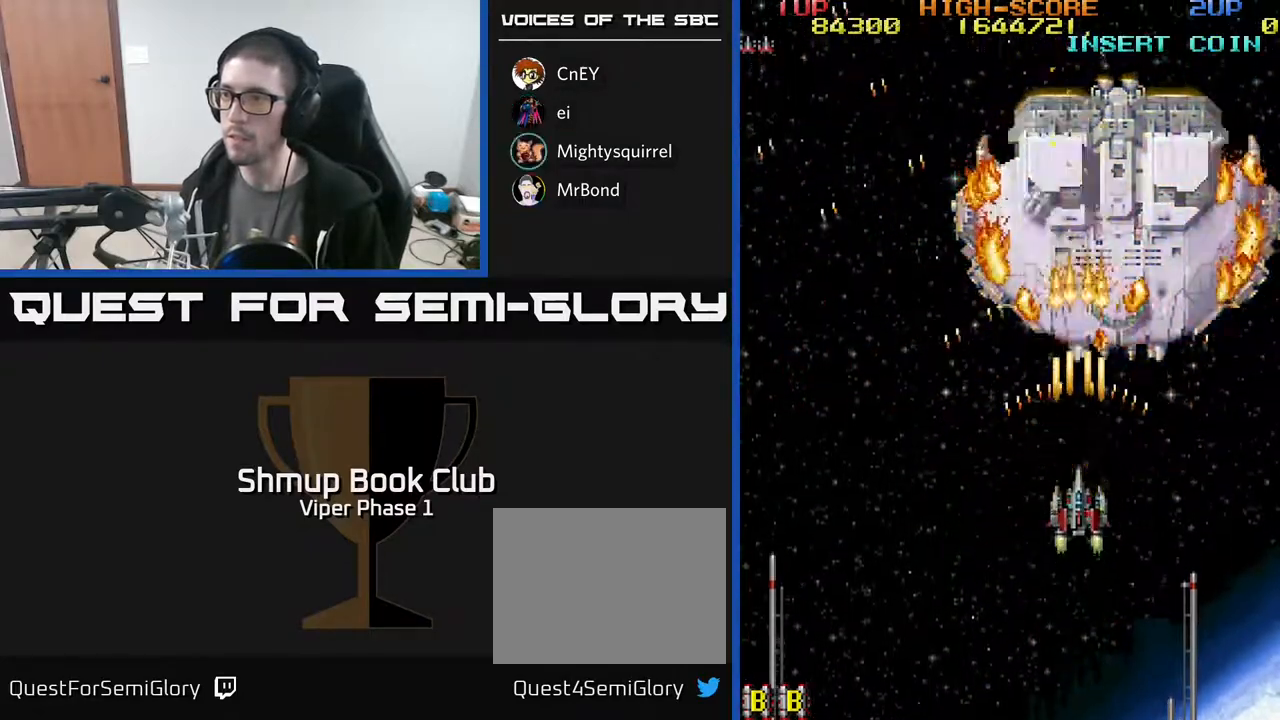
{"buttons": ["A"], "left_stick": "center", "events": [[167, "DPAD_DOWN", "down"], [200, "DPAD_RIGHT", "down"], [250, "DPAD_RIGHT", "up"], [317, "DPAD_RIGHT", "down"], [383, "DPAD_RIGHT", "up"], [450, "DPAD_DOWN", "up"]]}
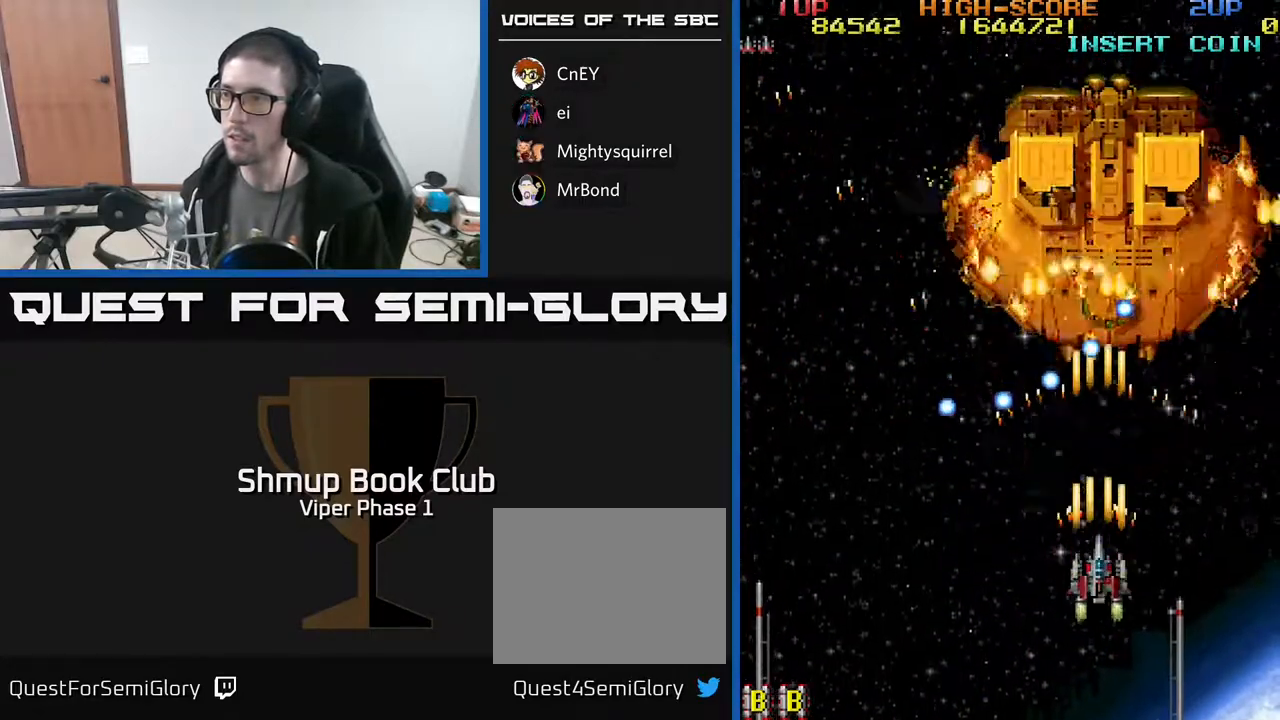
{"buttons": ["A"], "left_stick": "center", "events": [[117, "DPAD_DOWN", "down"], [200, "DPAD_RIGHT", "down"], [300, "DPAD_DOWN", "up"], [333, "DPAD_RIGHT", "up"]]}
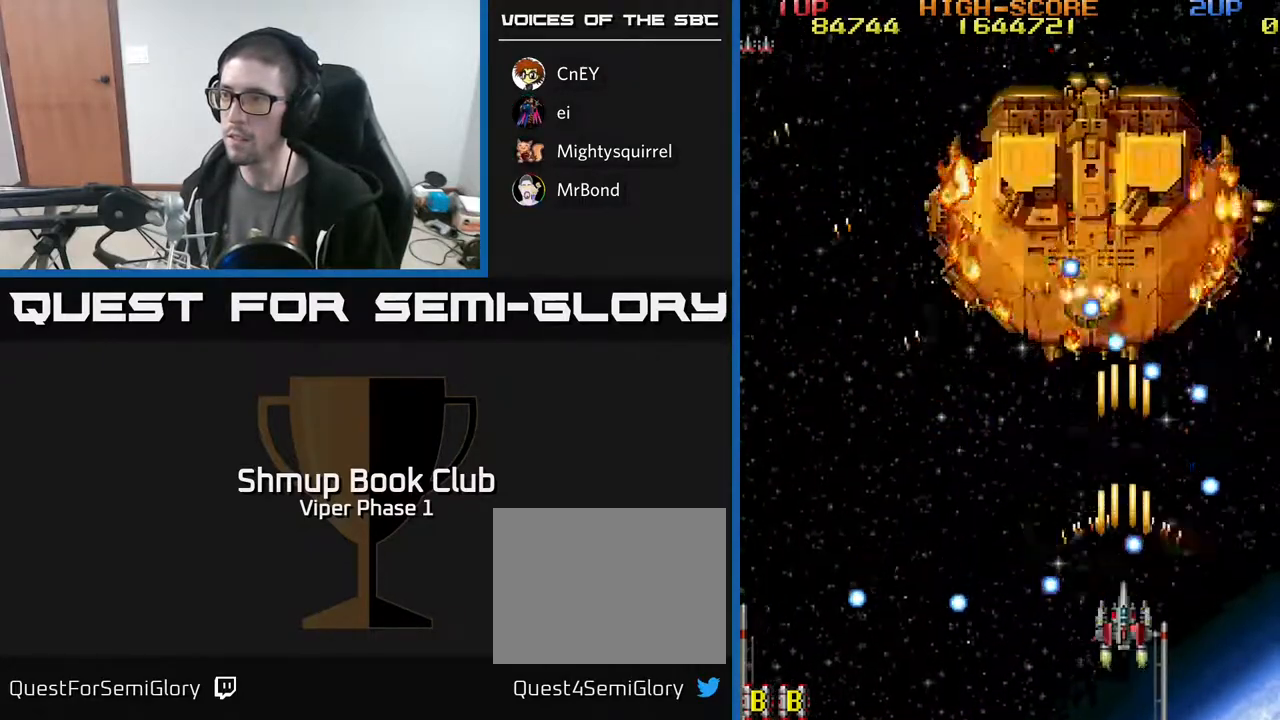
{"buttons": ["A"], "left_stick": "center", "events": [[150, "DPAD_LEFT", "down"], [250, "DPAD_LEFT", "up"]]}
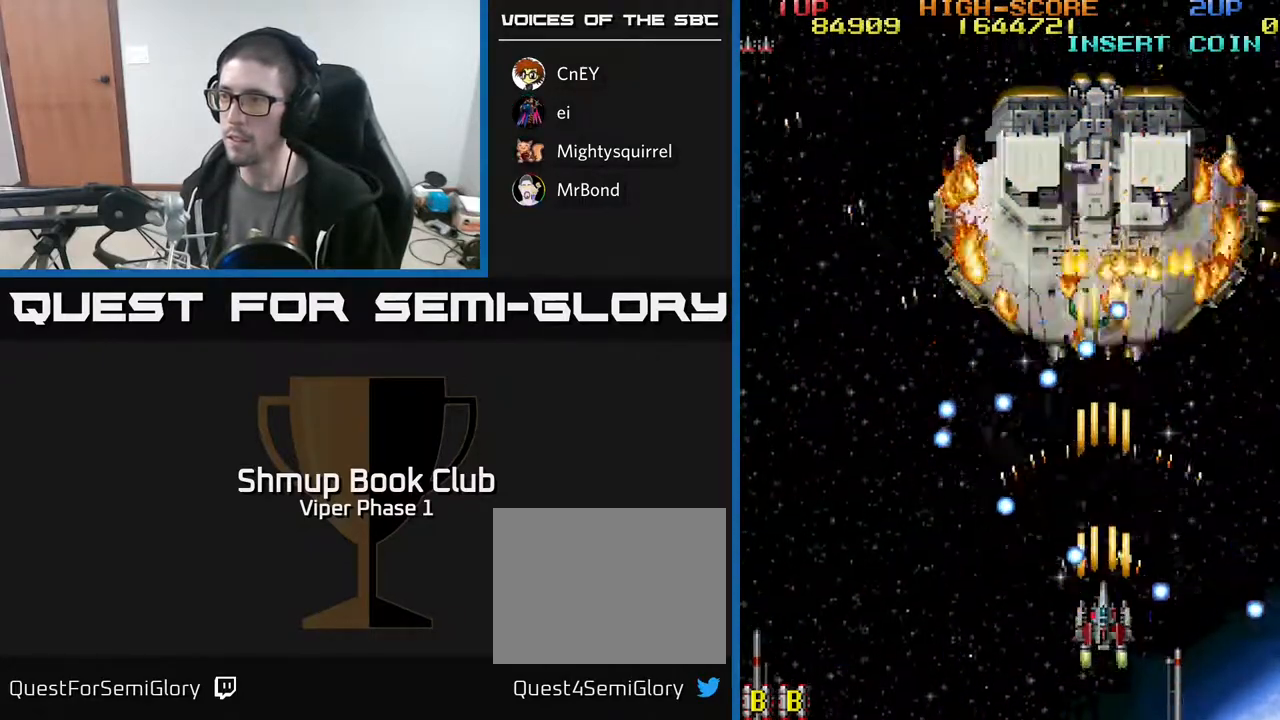
{"buttons": ["A"], "left_stick": "center", "events": [[383, "DPAD_RIGHT", "down"], [450, "DPAD_RIGHT", "up"]]}
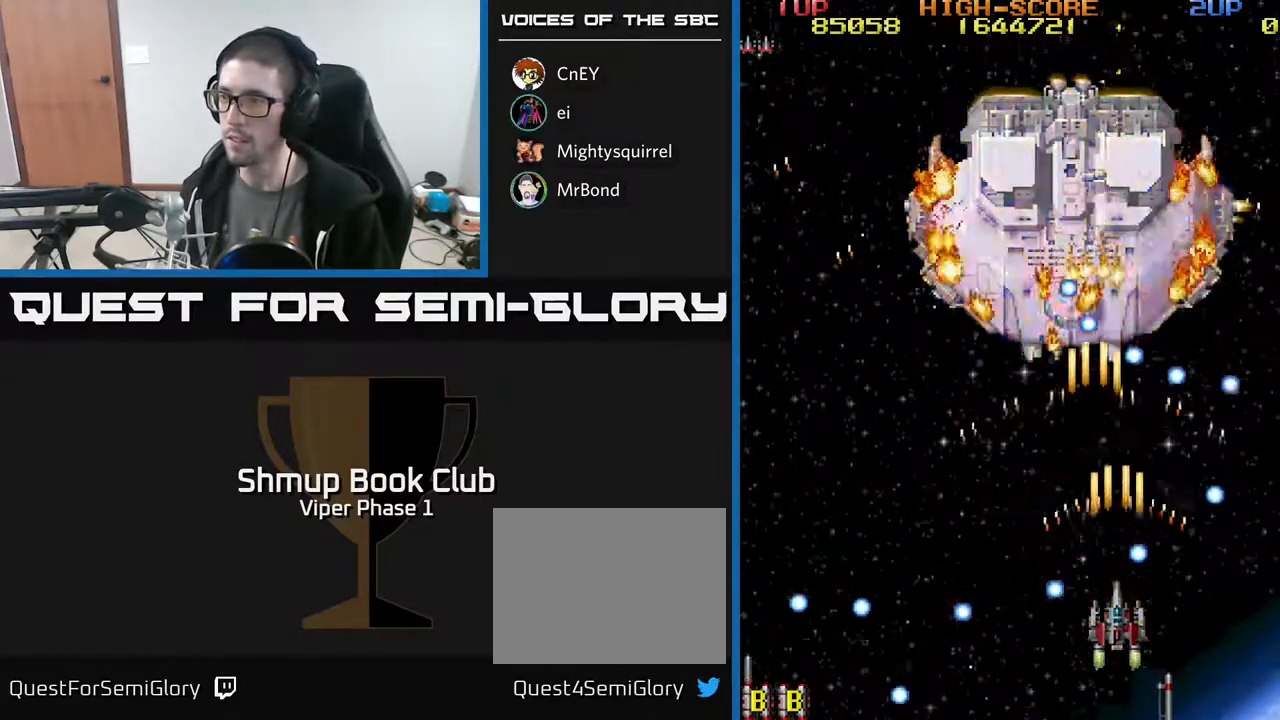
{"buttons": ["A"], "left_stick": "center", "events": [[233, "DPAD_LEFT", "down"], [317, "DPAD_LEFT", "up"]]}
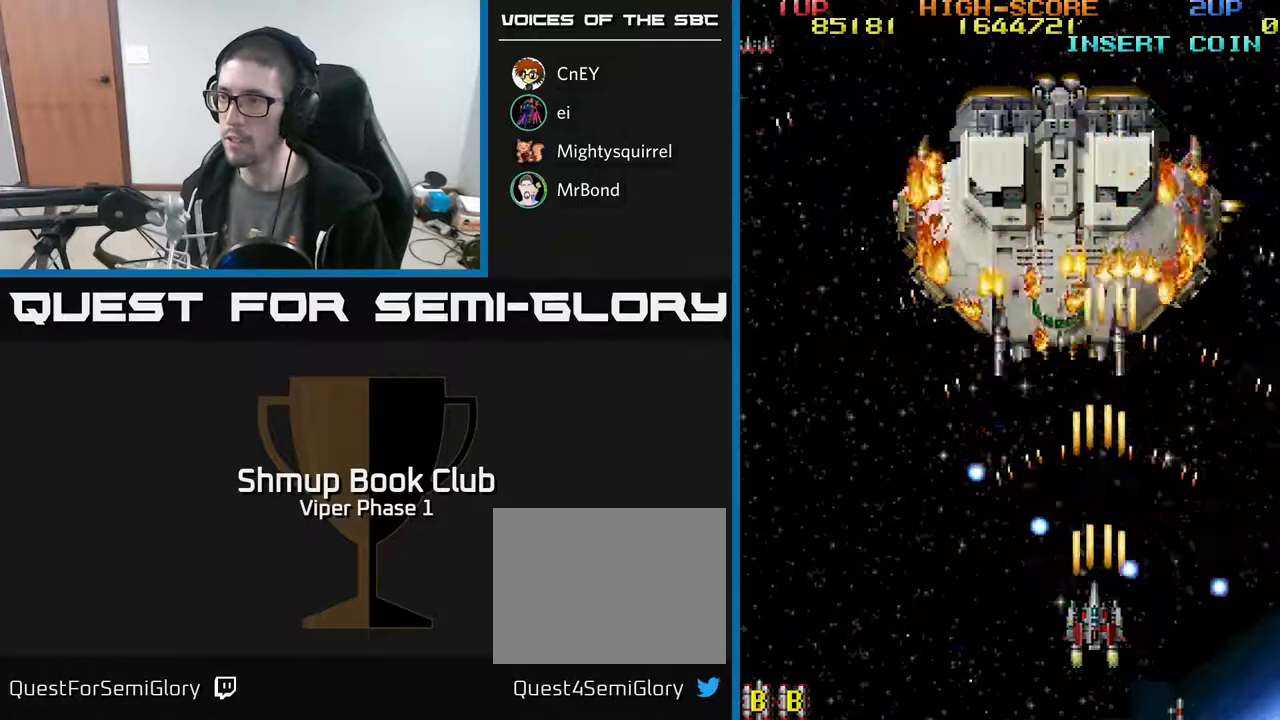
{"buttons": ["A"], "left_stick": "center", "events": [[17, "DPAD_LEFT", "down"], [133, "DPAD_LEFT", "up"], [300, "DPAD_LEFT", "down"], [383, "DPAD_LEFT", "up"]]}
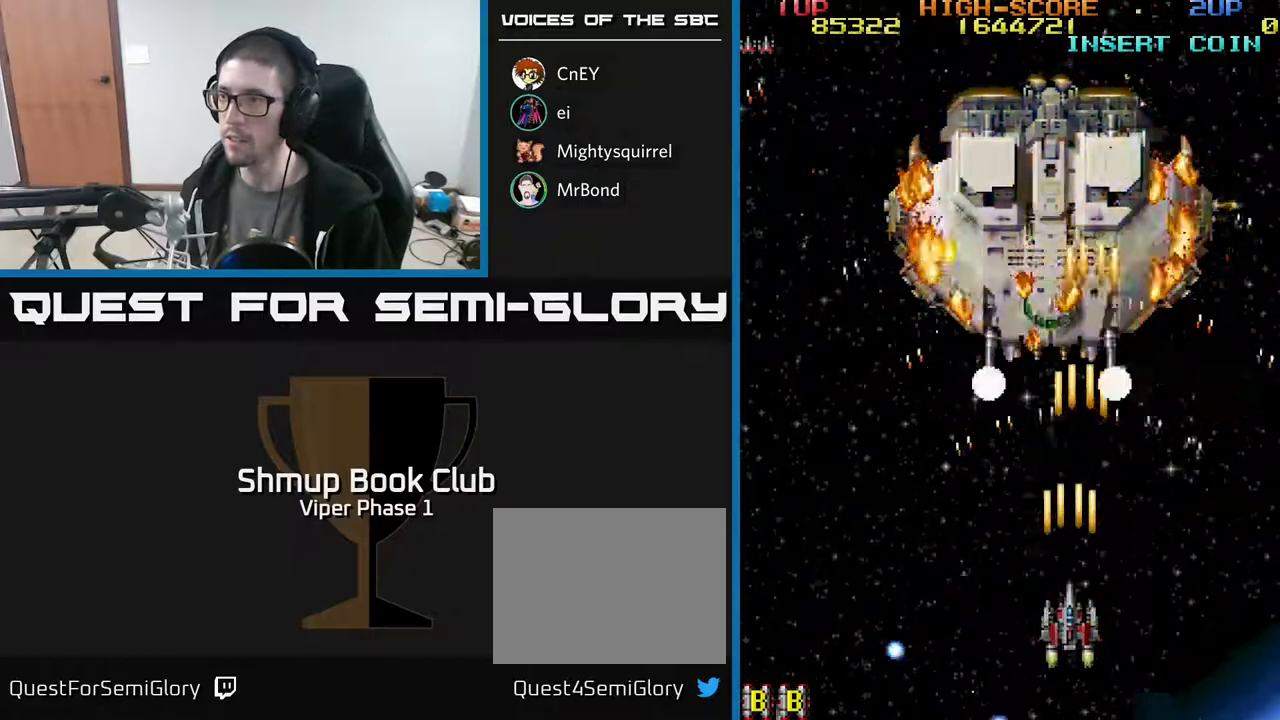
{"buttons": ["A"], "left_stick": "center", "events": [[100, "DPAD_LEFT", "down"], [200, "DPAD_LEFT", "up"]]}
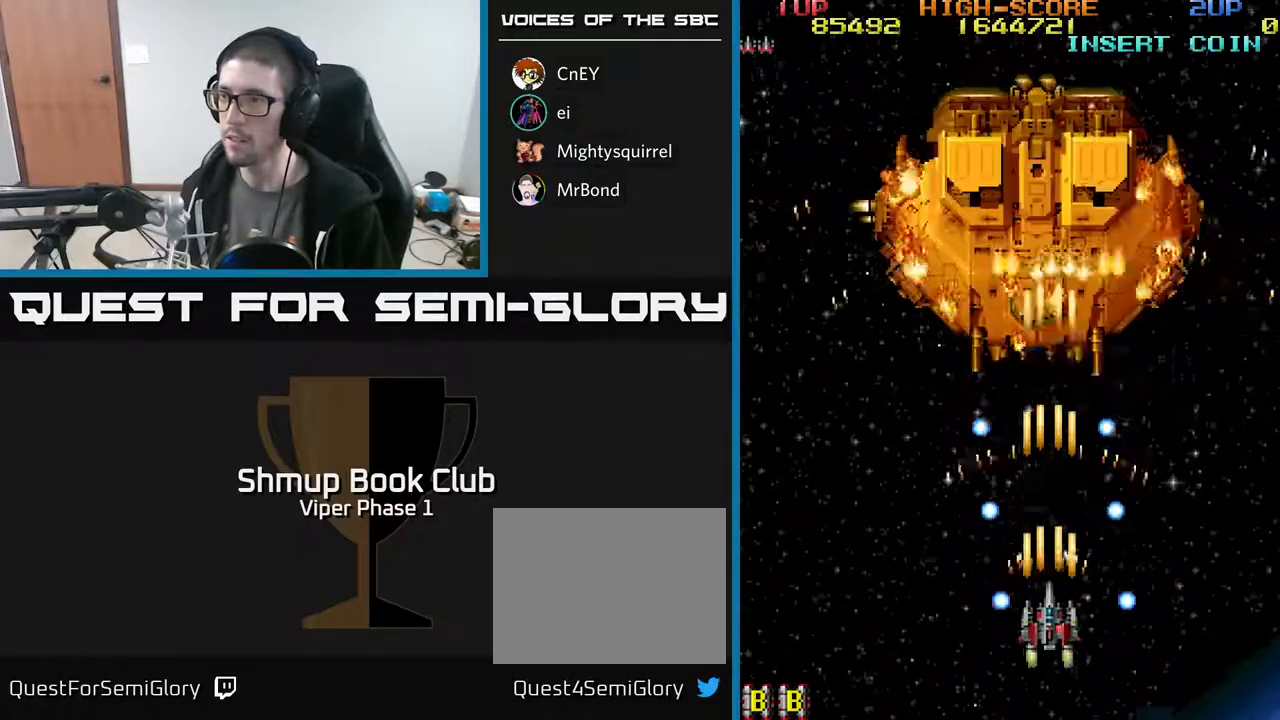
{"buttons": ["A"], "left_stick": "center", "events": [[67, "DPAD_UP", "down"], [267, "DPAD_UP", "up"]]}
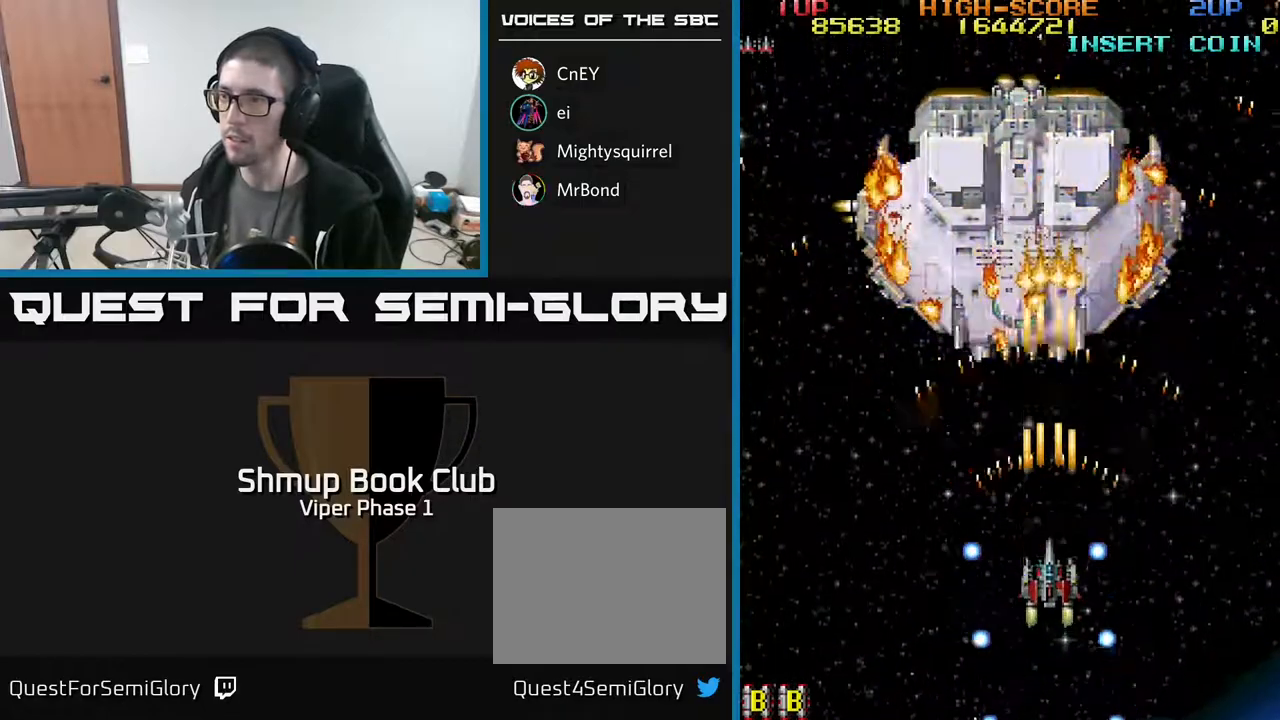
{"buttons": ["A", "DPAD_UP"], "left_stick": "center", "events": [[117, "DPAD_LEFT", "down"], [183, "DPAD_LEFT", "up"], [333, "DPAD_LEFT", "down"], [350, "DPAD_UP", "down"], [400, "DPAD_LEFT", "up"]]}
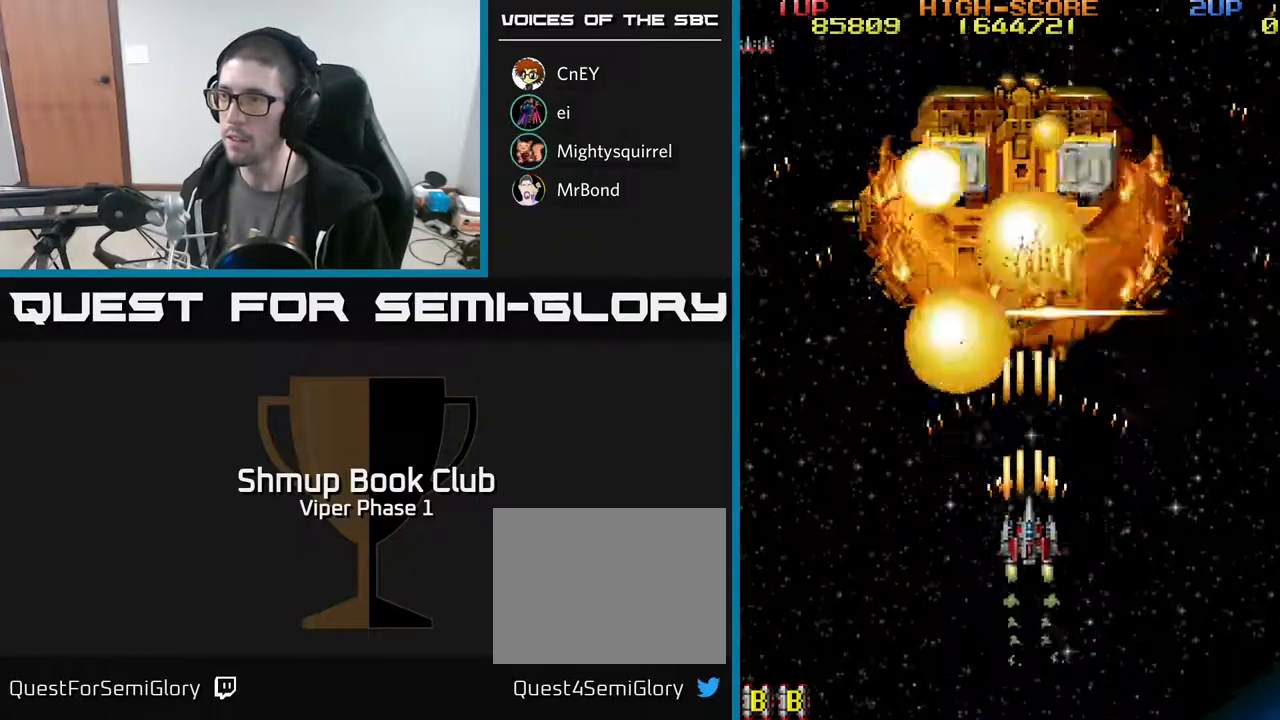
{"buttons": ["A"], "left_stick": "center", "events": [[133, "DPAD_UP", "up"], [317, "DPAD_LEFT", "down"], [383, "DPAD_LEFT", "up"]]}
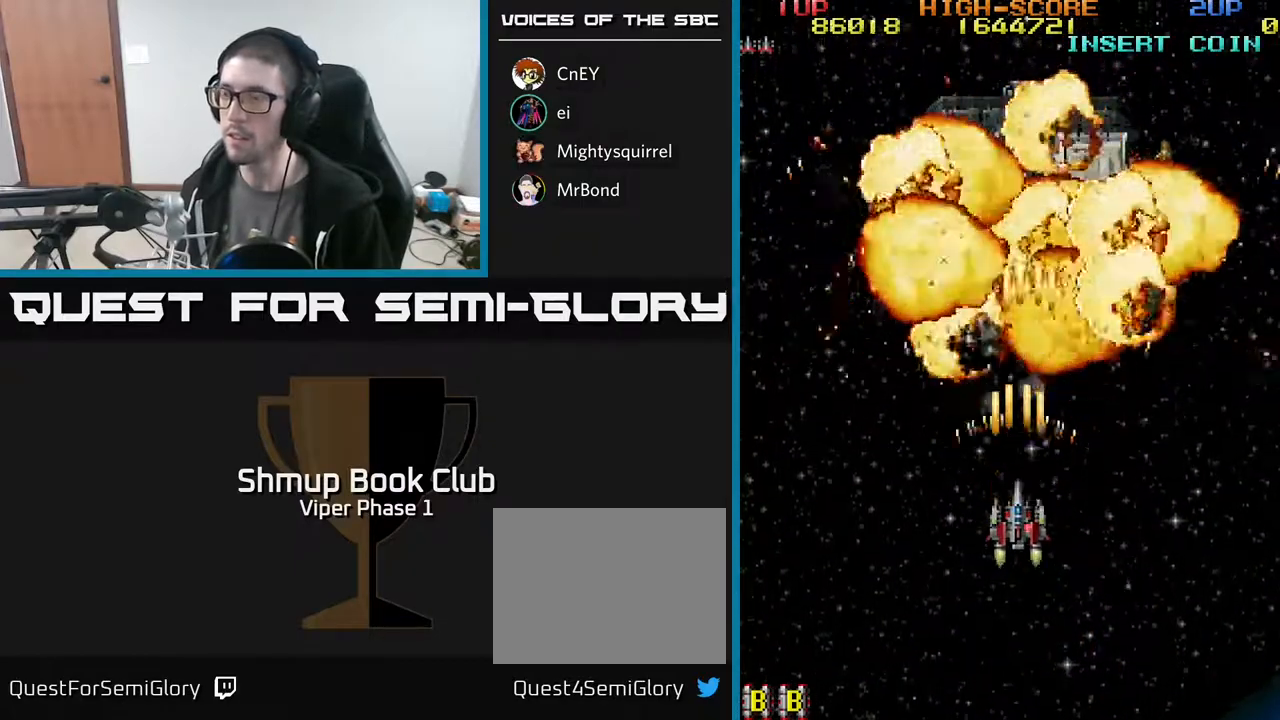
{"buttons": ["A", "DPAD_UP"], "left_stick": "center", "events": [[117, "DPAD_UP", "down"]]}
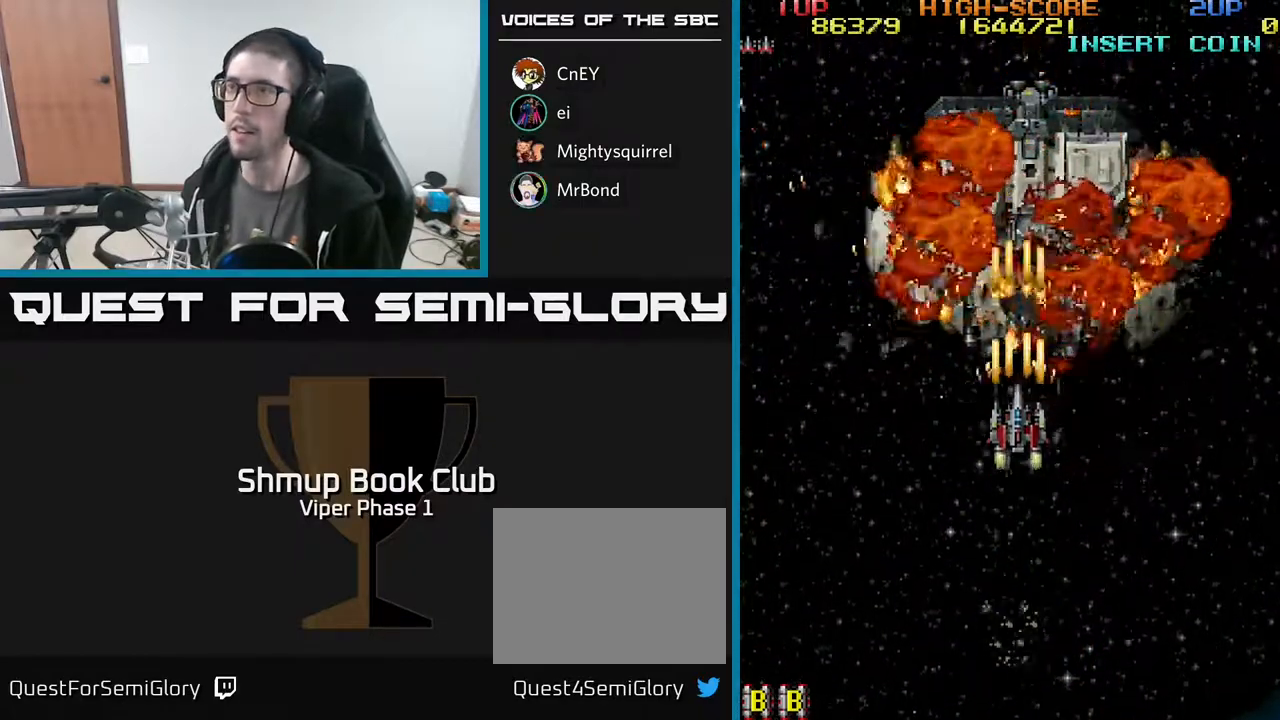
{"buttons": ["A"], "left_stick": "center", "events": [[383, "DPAD_UP", "up"]]}
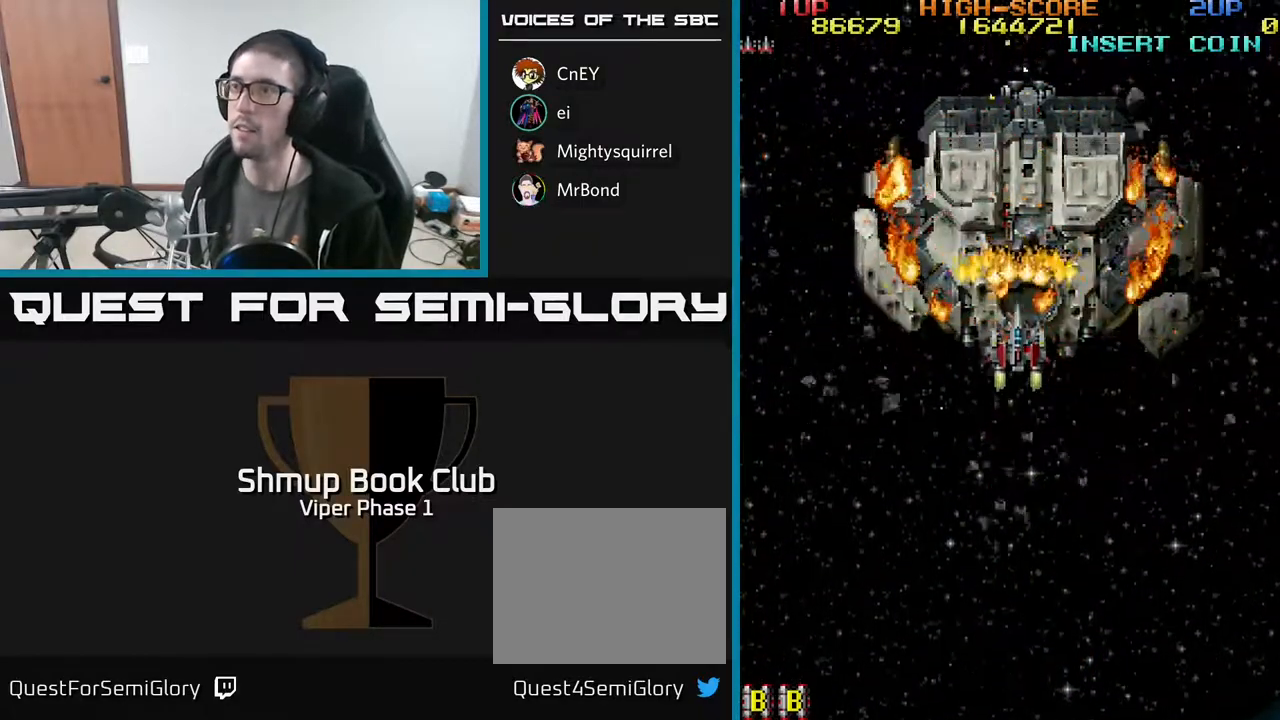
{"buttons": ["A", "DPAD_UP"], "left_stick": "center", "events": [[417, "DPAD_RIGHT", "down"], [433, "DPAD_RIGHT", "up"], [433, "DPAD_UP", "down"]]}
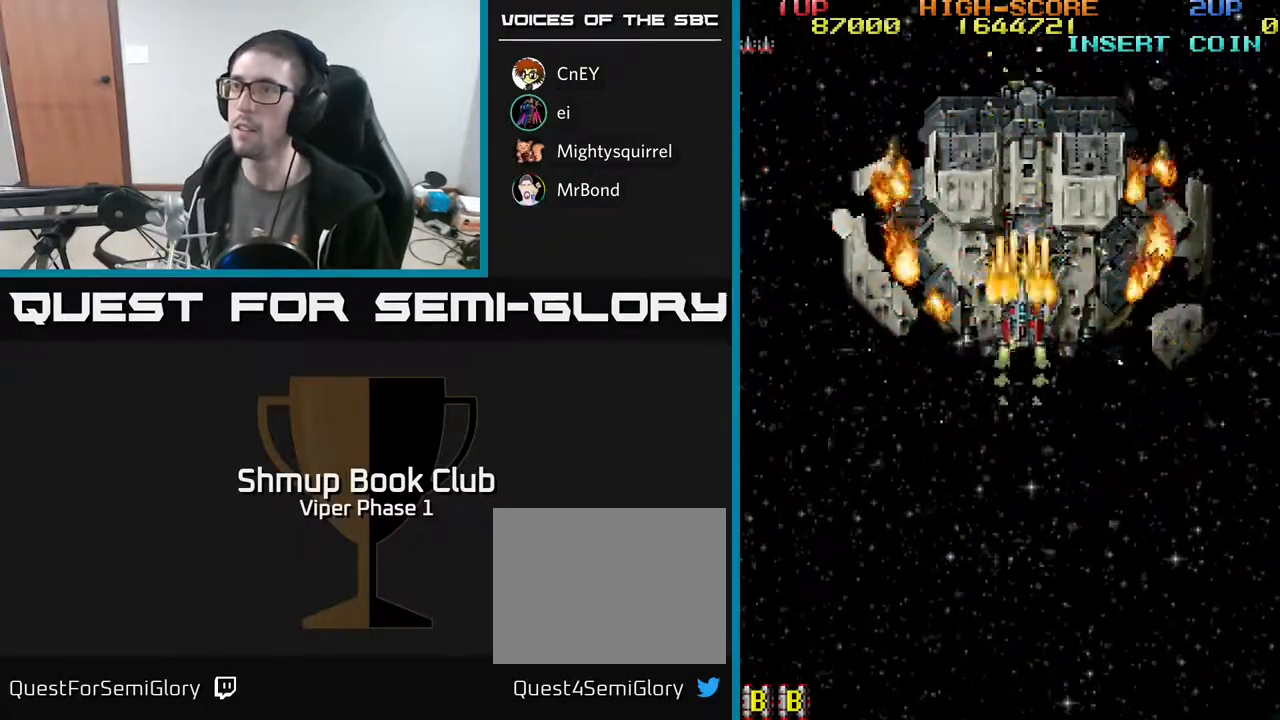
{"buttons": ["A", "DPAD_UP"], "left_stick": "center", "events": [[167, "DPAD_UP", "up"], [333, "DPAD_UP", "down"]]}
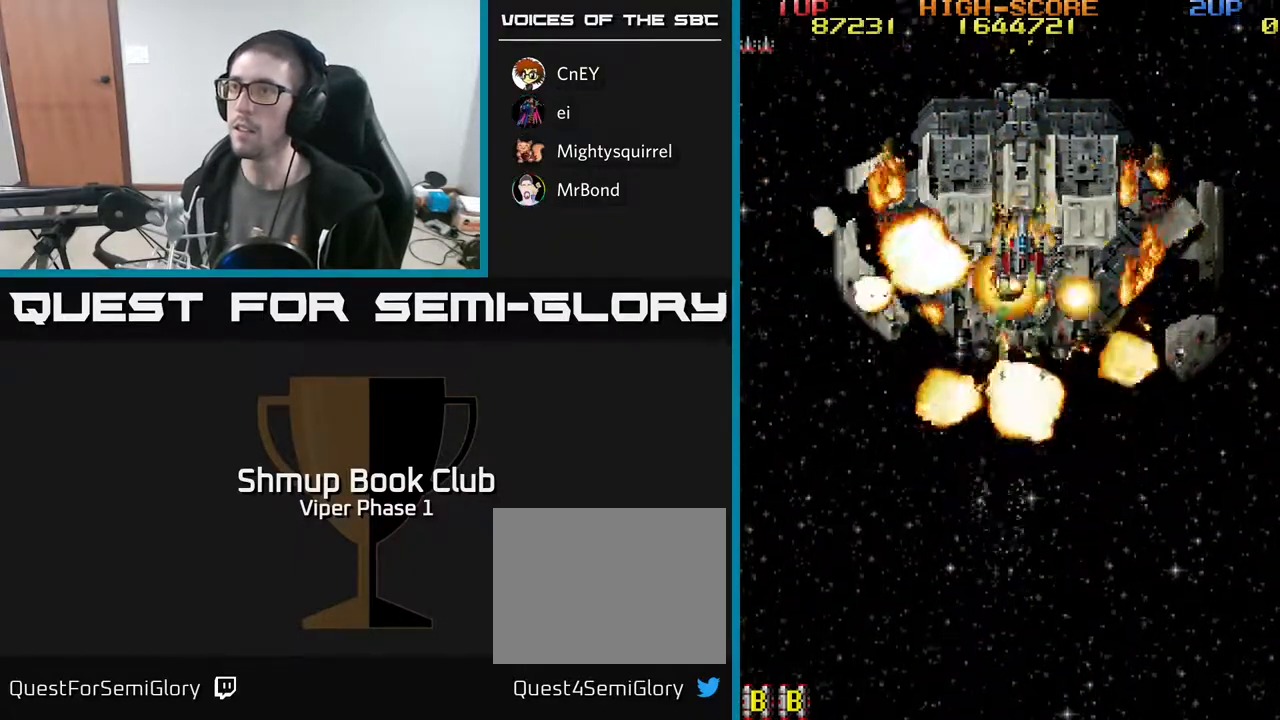
{"buttons": ["A"], "left_stick": "center", "events": [[67, "DPAD_UP", "up"]]}
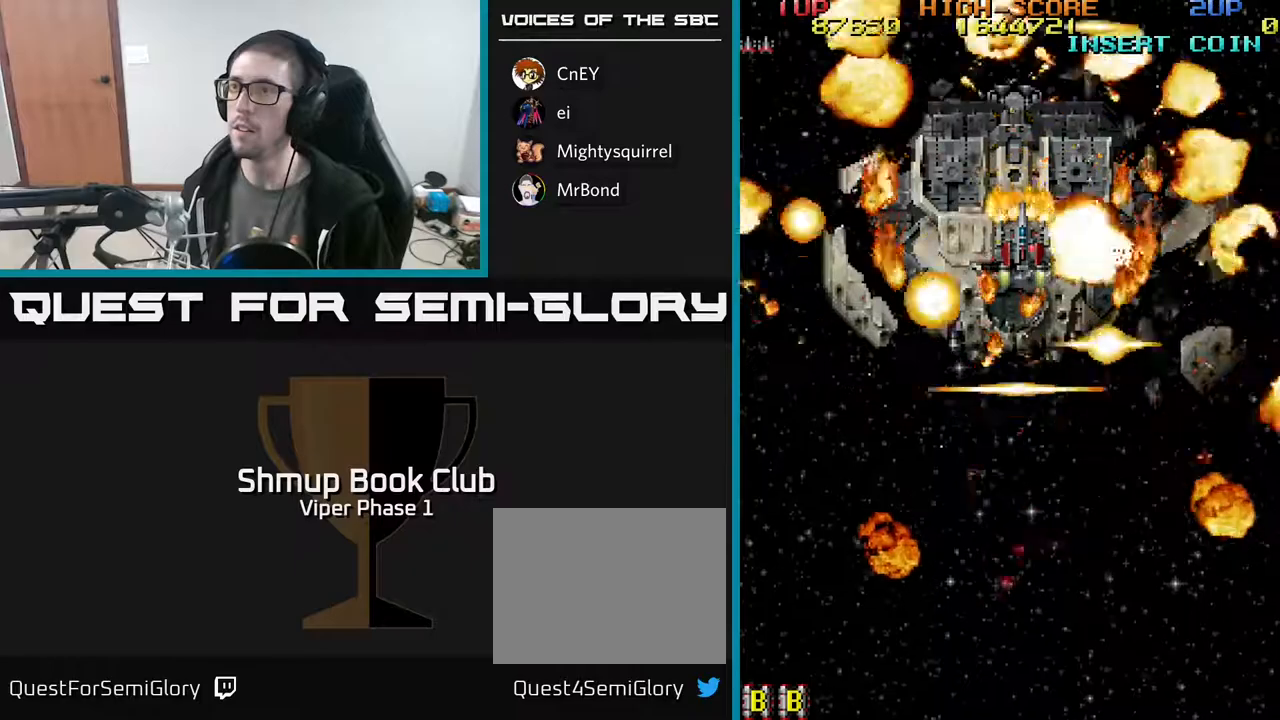
{"buttons": ["A"], "left_stick": "center", "events": [[150, "DPAD_DOWN", "down"], [300, "DPAD_DOWN", "up"]]}
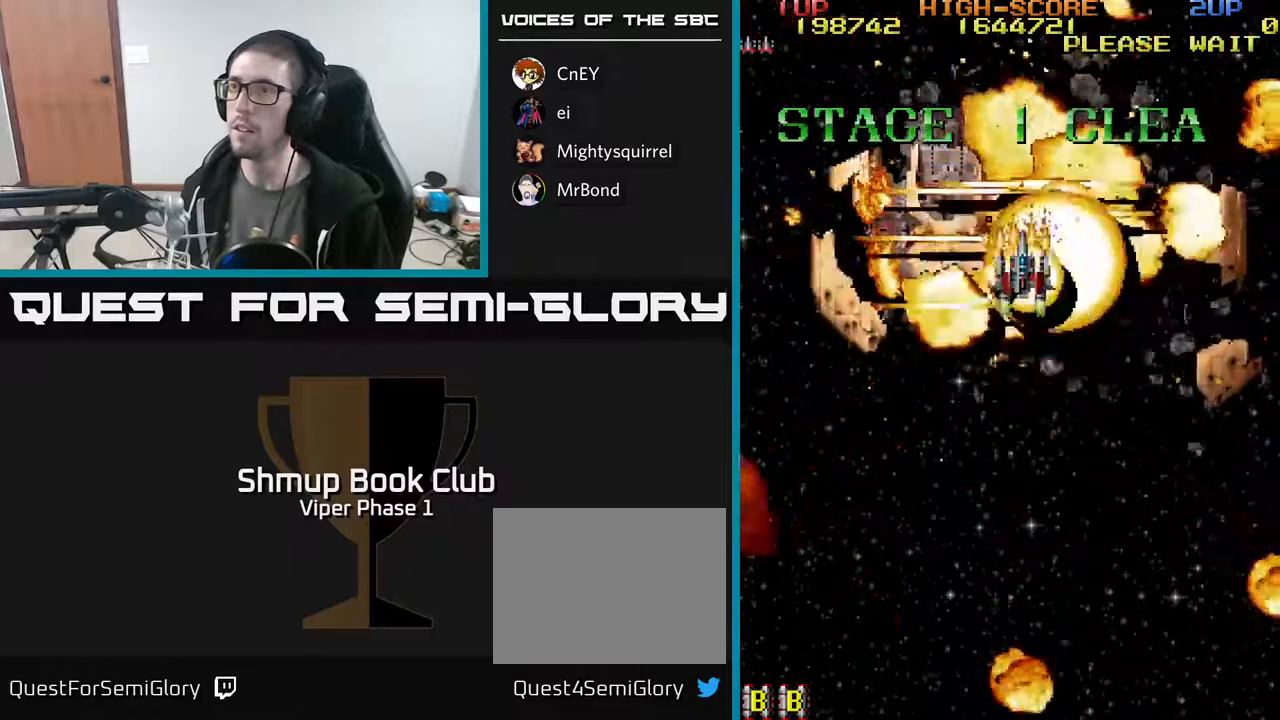
{"buttons": ["A", "DPAD_RIGHT"], "left_stick": "center", "events": [[150, "DPAD_LEFT", "down"], [233, "DPAD_LEFT", "up"], [483, "DPAD_RIGHT", "down"]]}
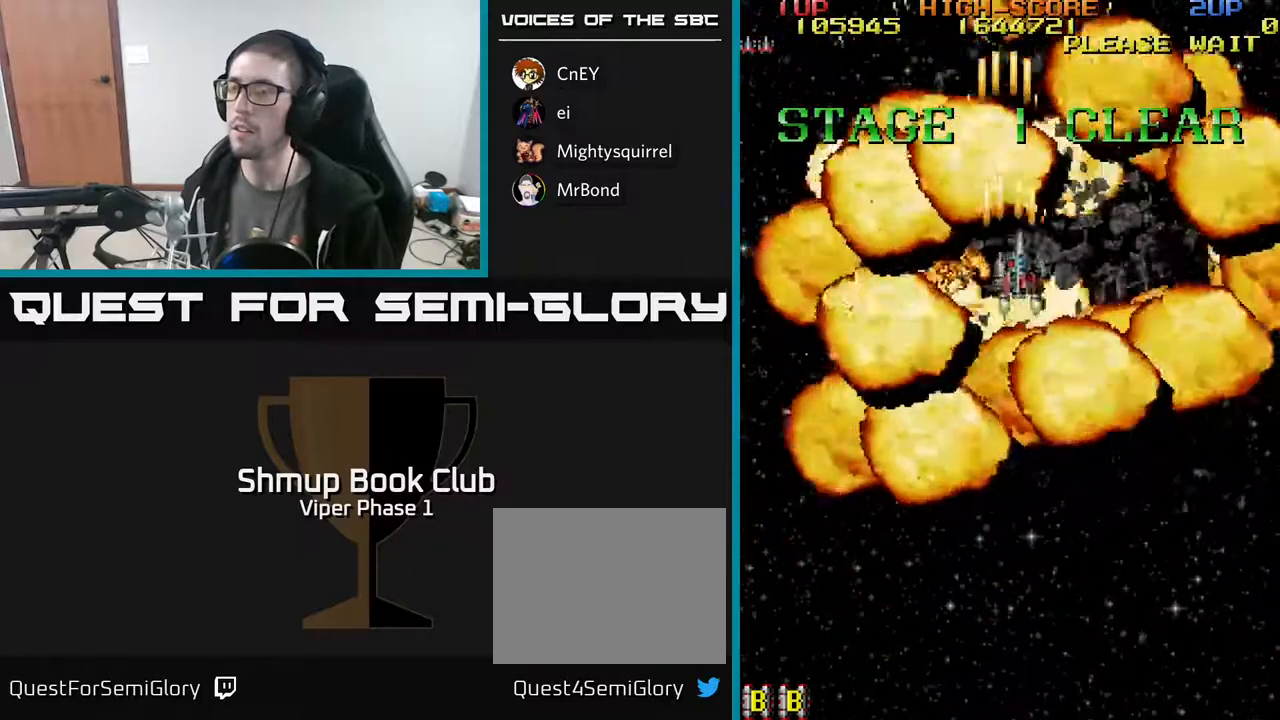
{"buttons": ["A", "DPAD_DOWN"], "left_stick": "center", "events": [[100, "DPAD_RIGHT", "up"], [283, "DPAD_DOWN", "down"]]}
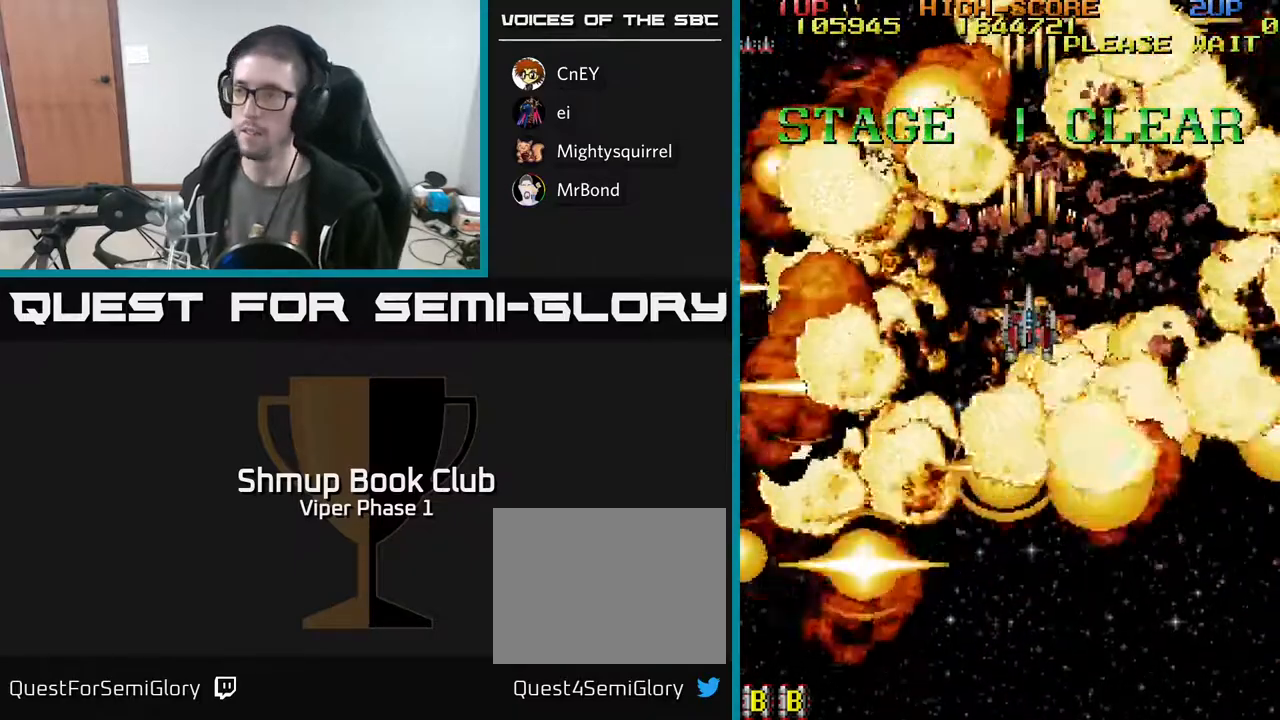
{"buttons": ["A", "DPAD_DOWN"], "left_stick": "center", "events": []}
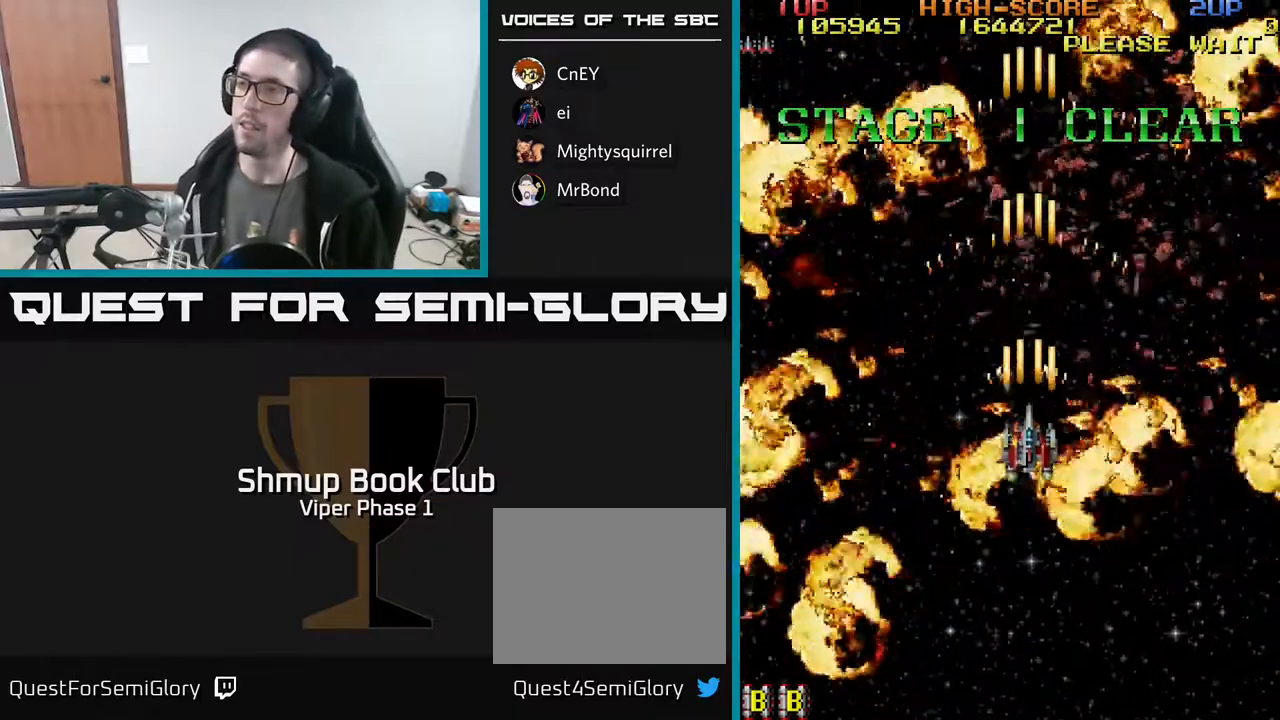
{"buttons": ["A", "DPAD_DOWN"], "left_stick": "center", "events": []}
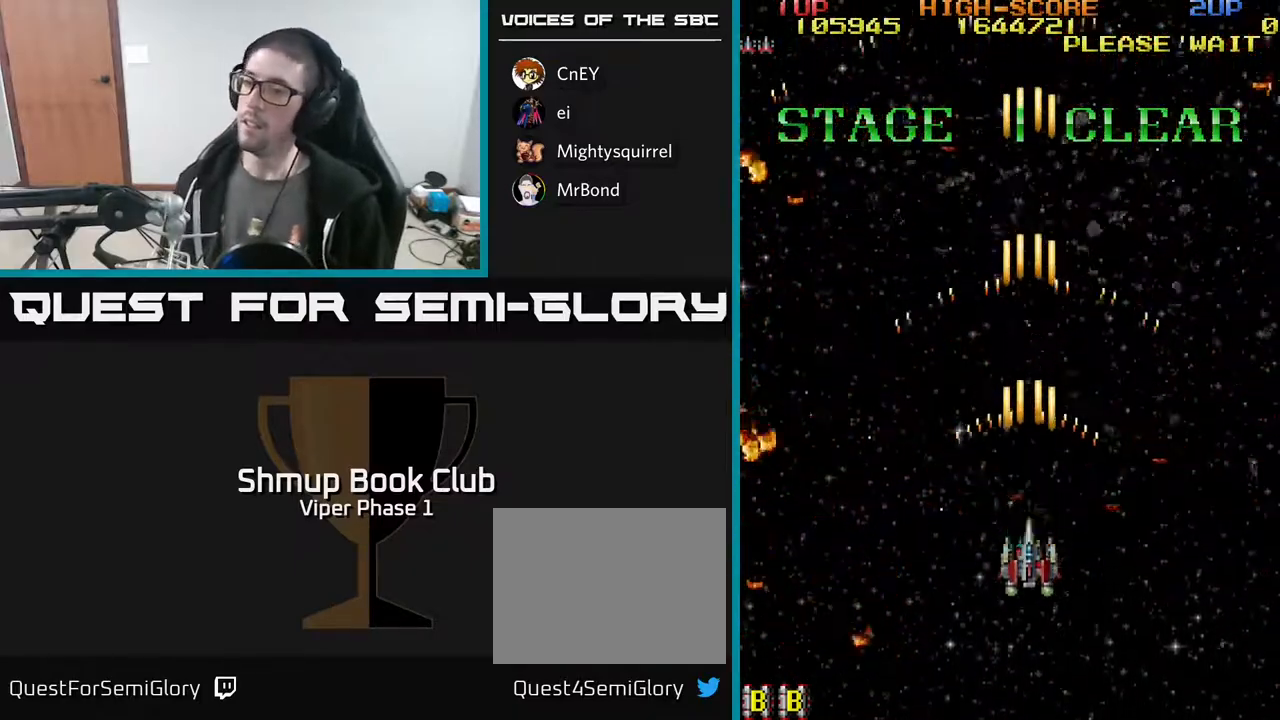
{"buttons": [], "left_stick": "center", "events": [[50, "A", "up"], [333, "DPAD_DOWN", "up"]]}